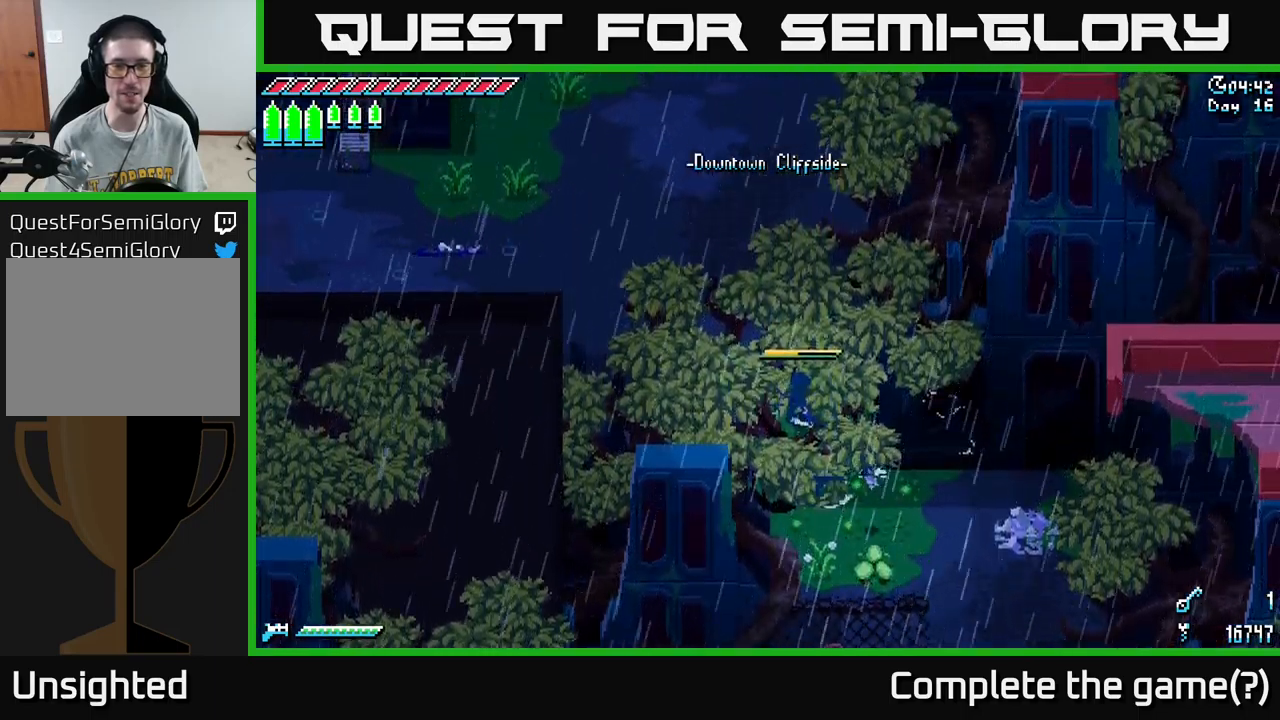
Gameplay with a controller (Xbox layout); each line is a JSON object with the inputs held at the frame after it. "events" lists button and stick changes between this image and that frame as [ms after this image, input, new state], when the widget could be followed in between.
{"buttons": ["X"], "left_stick": "up-left", "right_stick": "center", "events": [[134, "X", "down"]]}
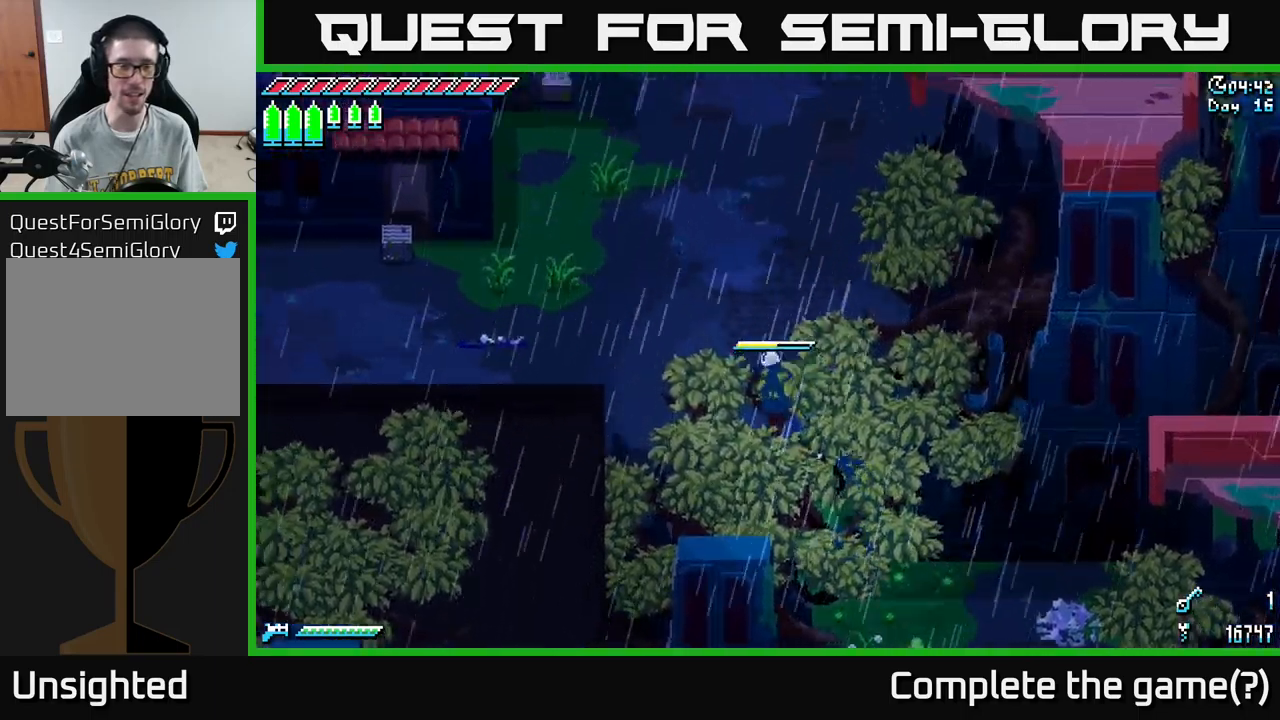
{"buttons": ["X"], "left_stick": "up", "right_stick": "center", "events": [[34, "left_stick", "up"], [284, "A", "down"], [484, "A", "up"]]}
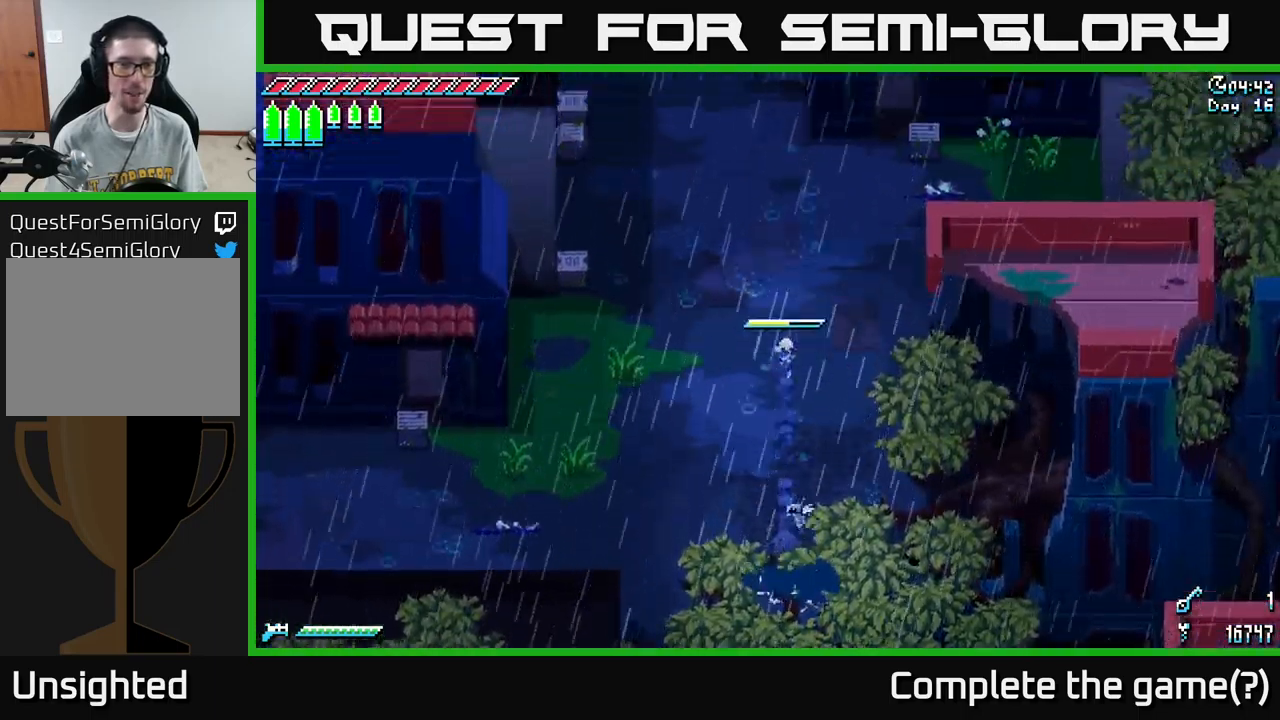
{"buttons": ["X"], "left_stick": "up", "right_stick": "center", "events": []}
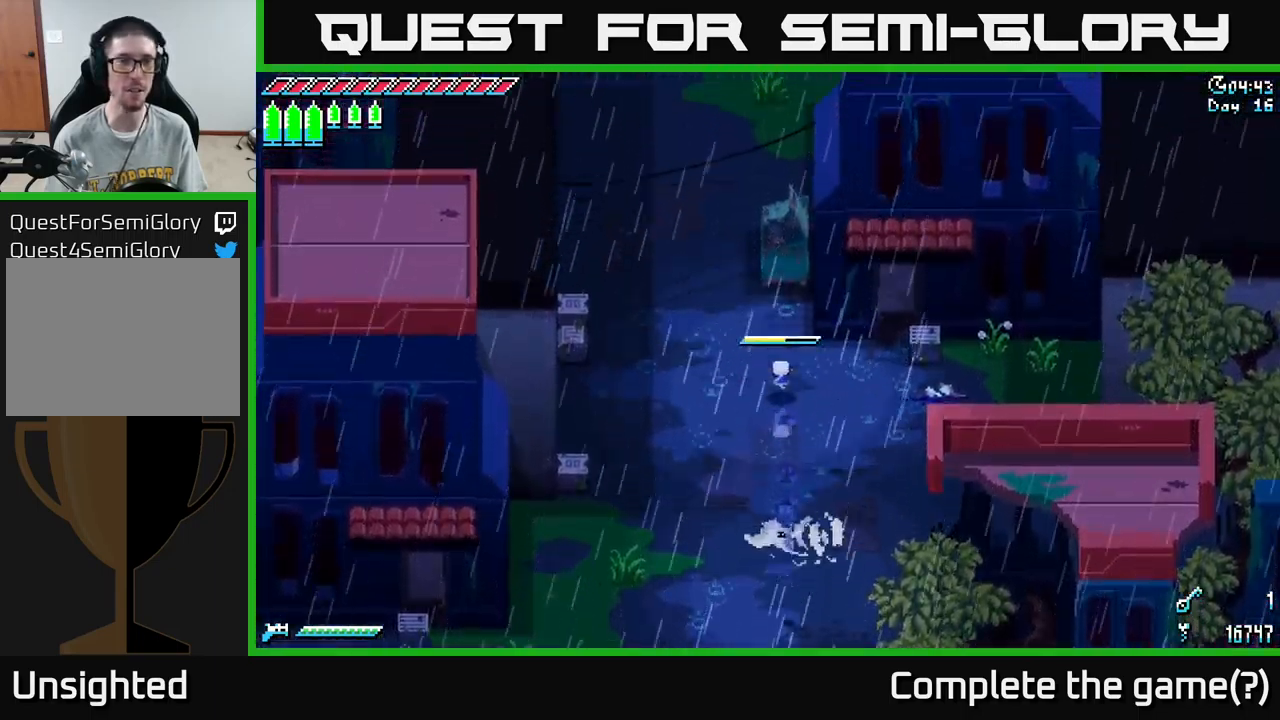
{"buttons": ["A", "X"], "left_stick": "up", "right_stick": "center", "events": [[84, "left_stick", "up-left"], [184, "A", "down"], [284, "A", "up"], [334, "left_stick", "up"], [417, "A", "down"]]}
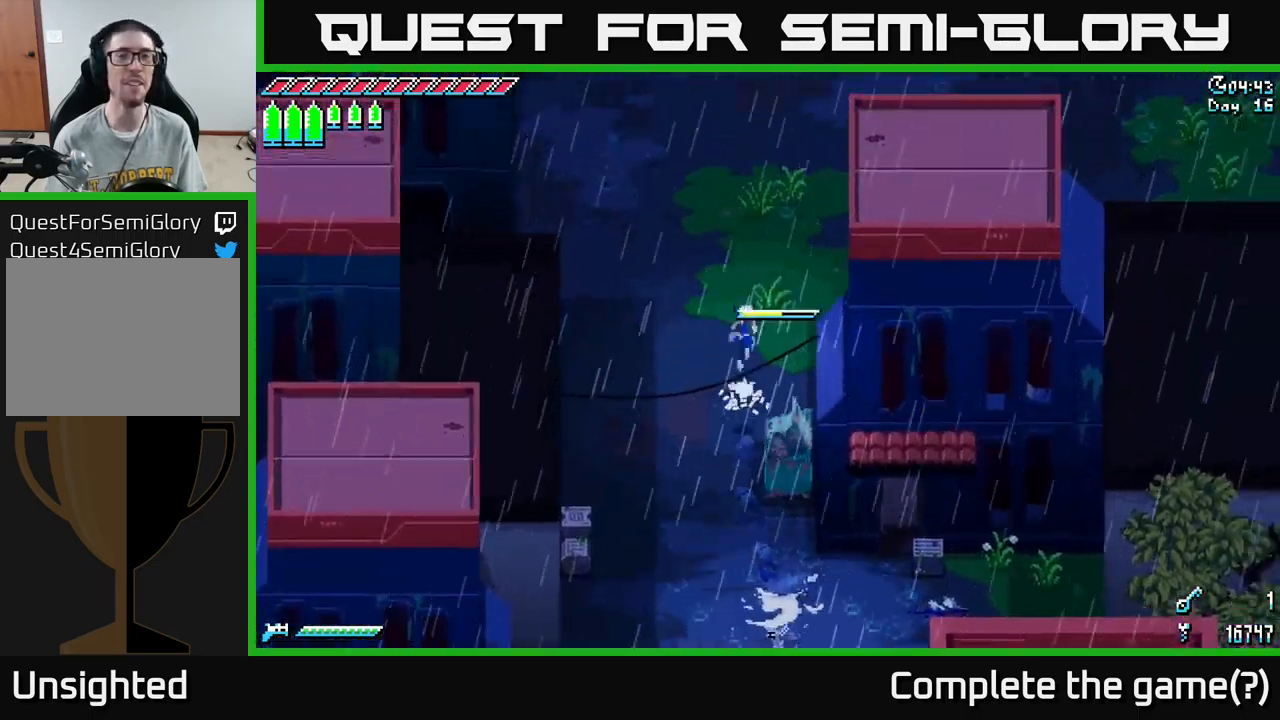
{"buttons": ["X"], "left_stick": "up", "right_stick": "center", "events": [[84, "A", "up"], [250, "left_stick", "up-left"], [484, "left_stick", "up"]]}
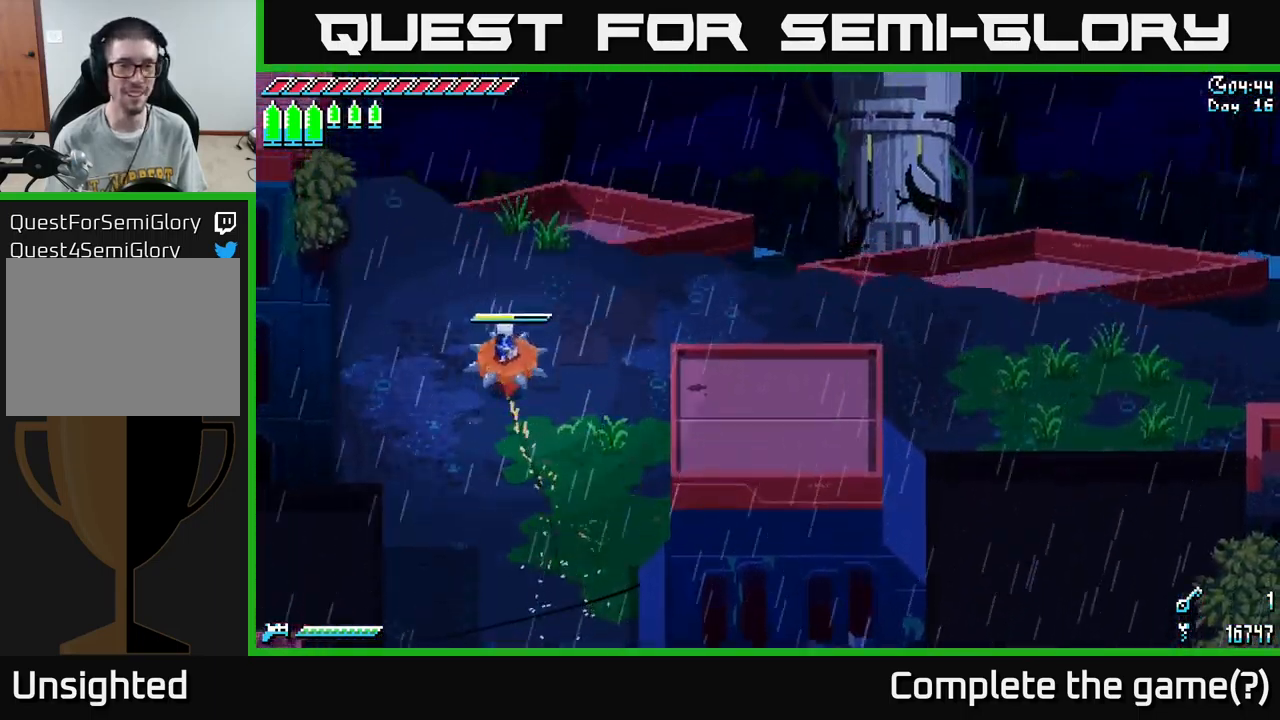
{"buttons": ["X"], "left_stick": "down-right", "right_stick": "center", "events": [[134, "left_stick", "left"], [167, "A", "down"], [284, "left_stick", "down"], [317, "A", "up"], [384, "left_stick", "down-right"]]}
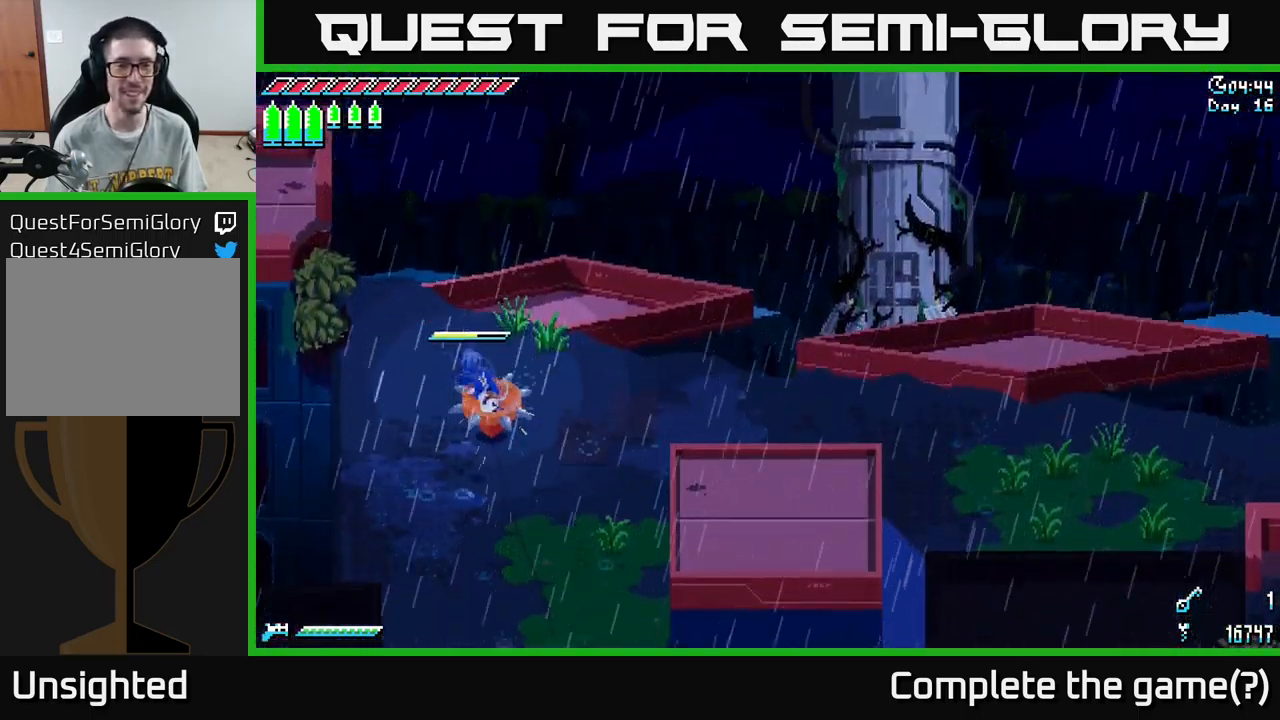
{"buttons": [], "left_stick": "center", "right_stick": "center", "events": [[50, "X", "up"], [50, "left_stick", "center"], [117, "SELECT", "down"], [300, "SELECT", "up"]]}
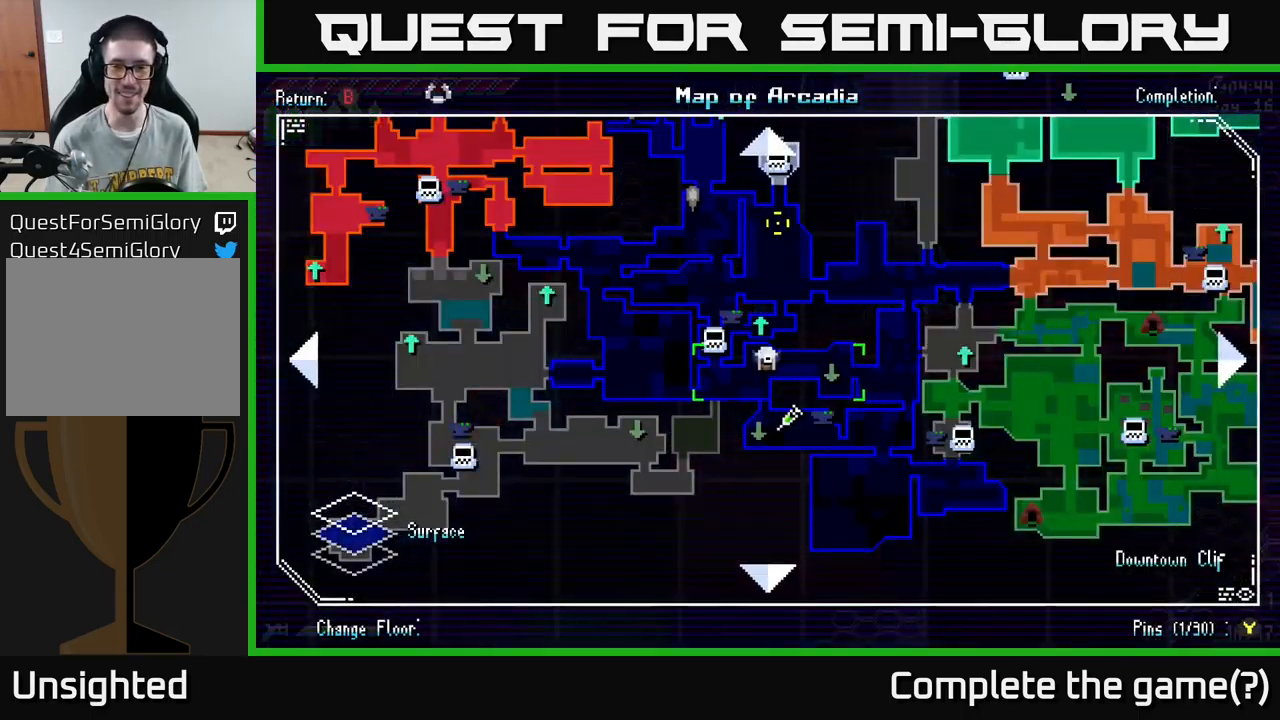
{"buttons": [], "left_stick": "center", "right_stick": "center", "events": [[284, "SELECT", "down"], [367, "SELECT", "up"]]}
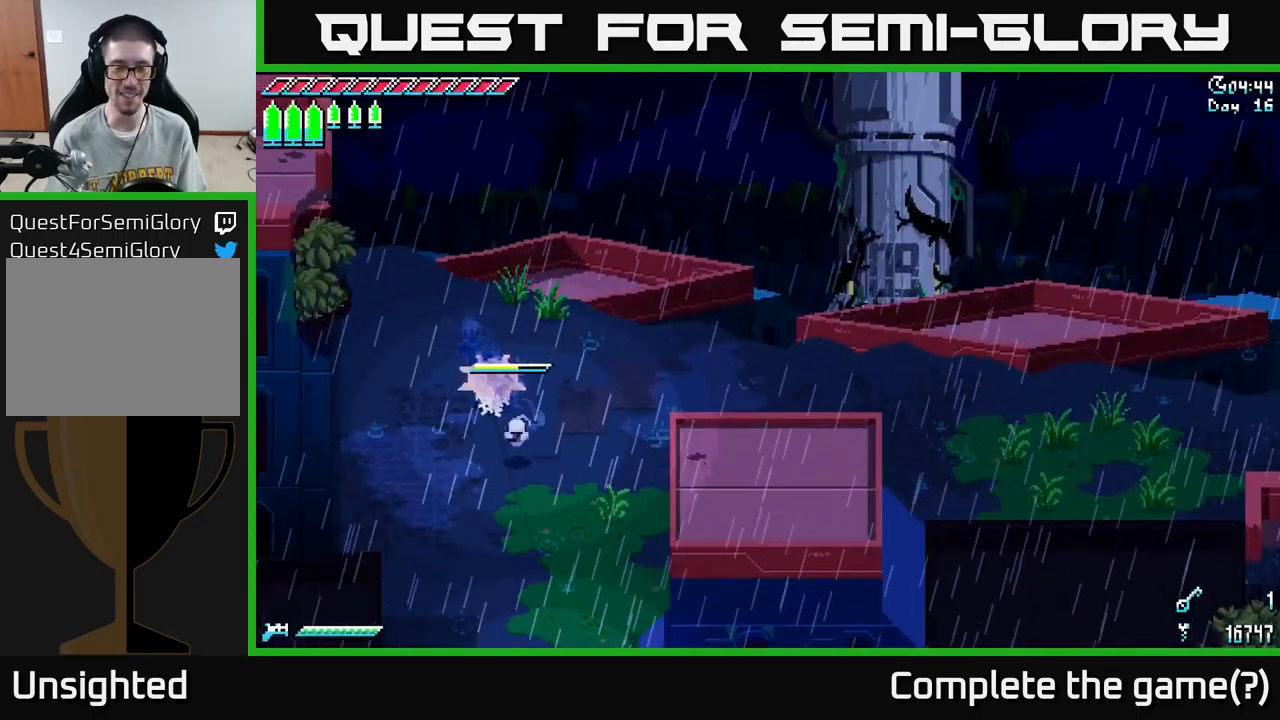
{"buttons": ["A", "X"], "left_stick": "down", "right_stick": "center", "events": [[17, "left_stick", "down"], [34, "X", "down"], [134, "A", "down"], [267, "A", "up"], [417, "A", "down"]]}
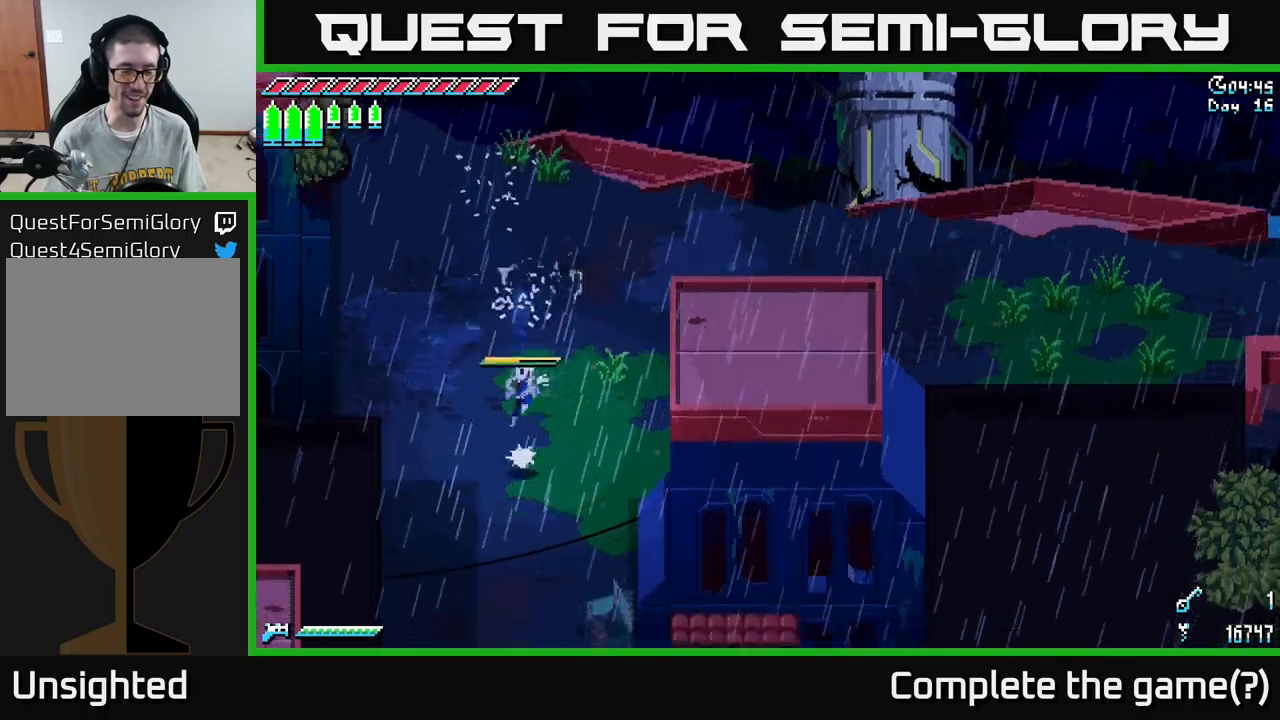
{"buttons": ["X"], "left_stick": "down", "right_stick": "center", "events": [[33, "A", "up"]]}
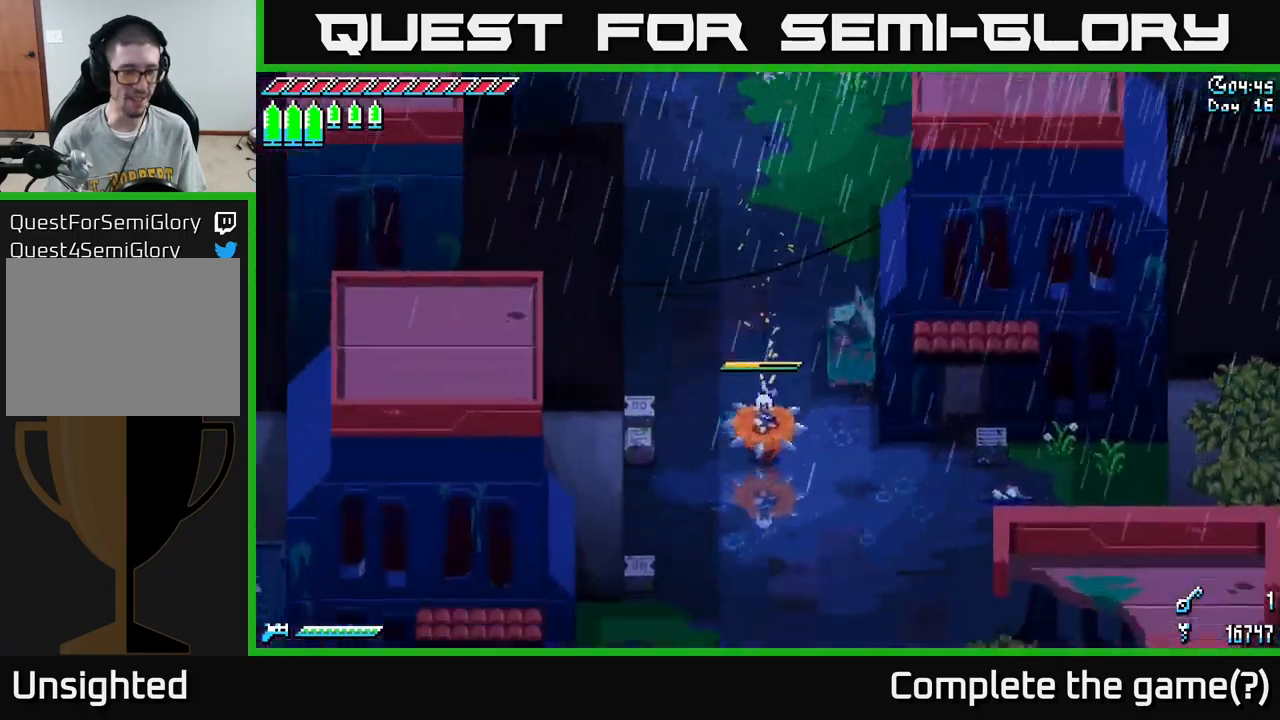
{"buttons": ["X"], "left_stick": "down-left", "right_stick": "center", "events": [[100, "left_stick", "down-left"]]}
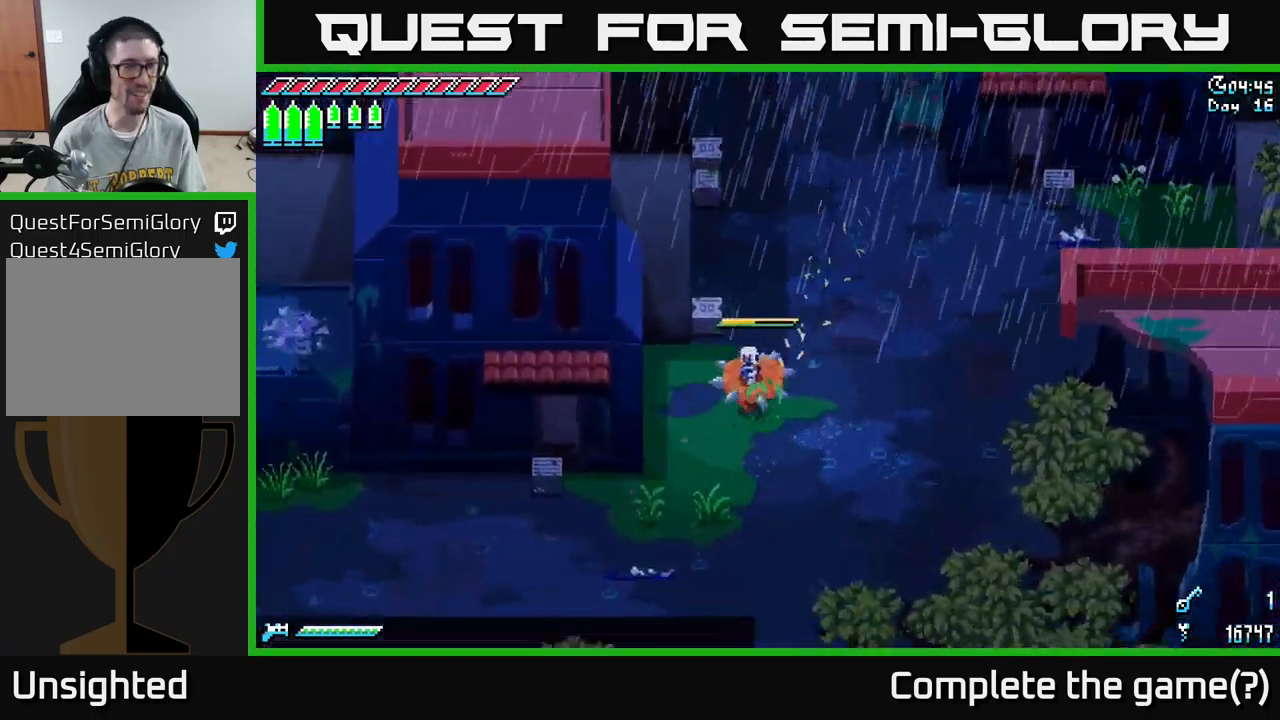
{"buttons": ["X"], "left_stick": "left", "right_stick": "center", "events": [[466, "left_stick", "left"]]}
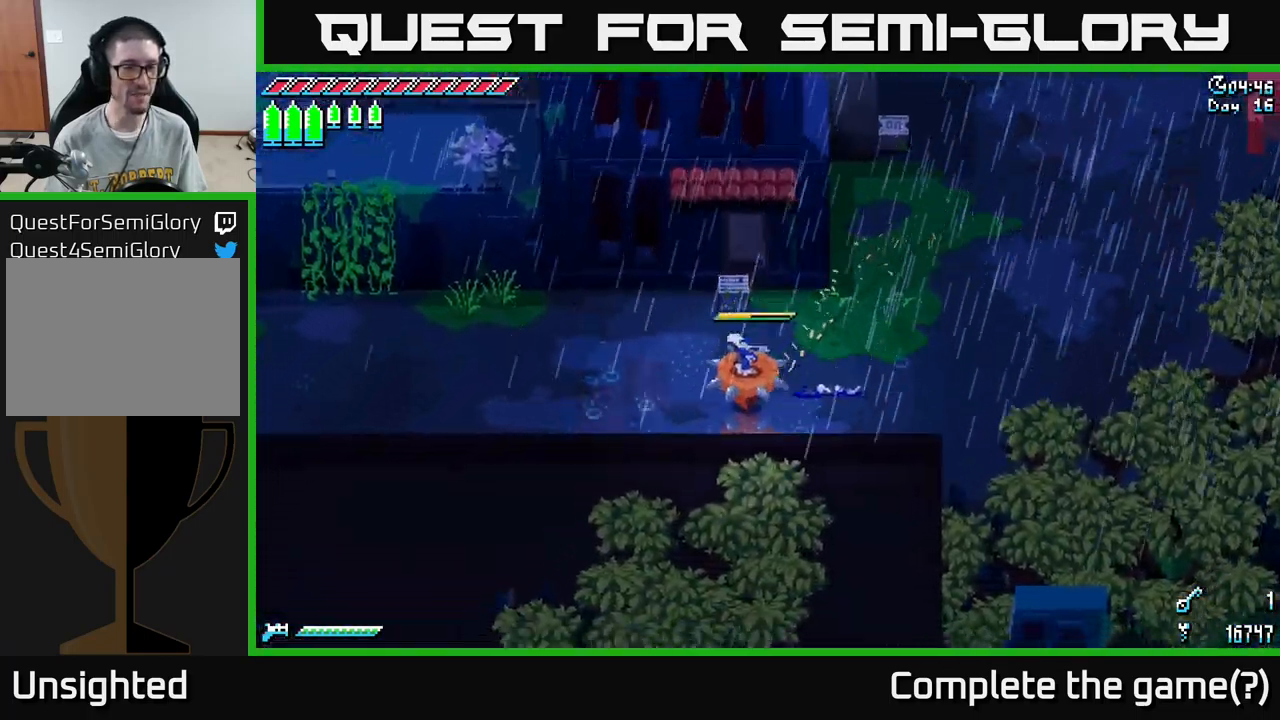
{"buttons": ["X"], "left_stick": "left", "right_stick": "center", "events": [[100, "A", "down"], [250, "A", "up"]]}
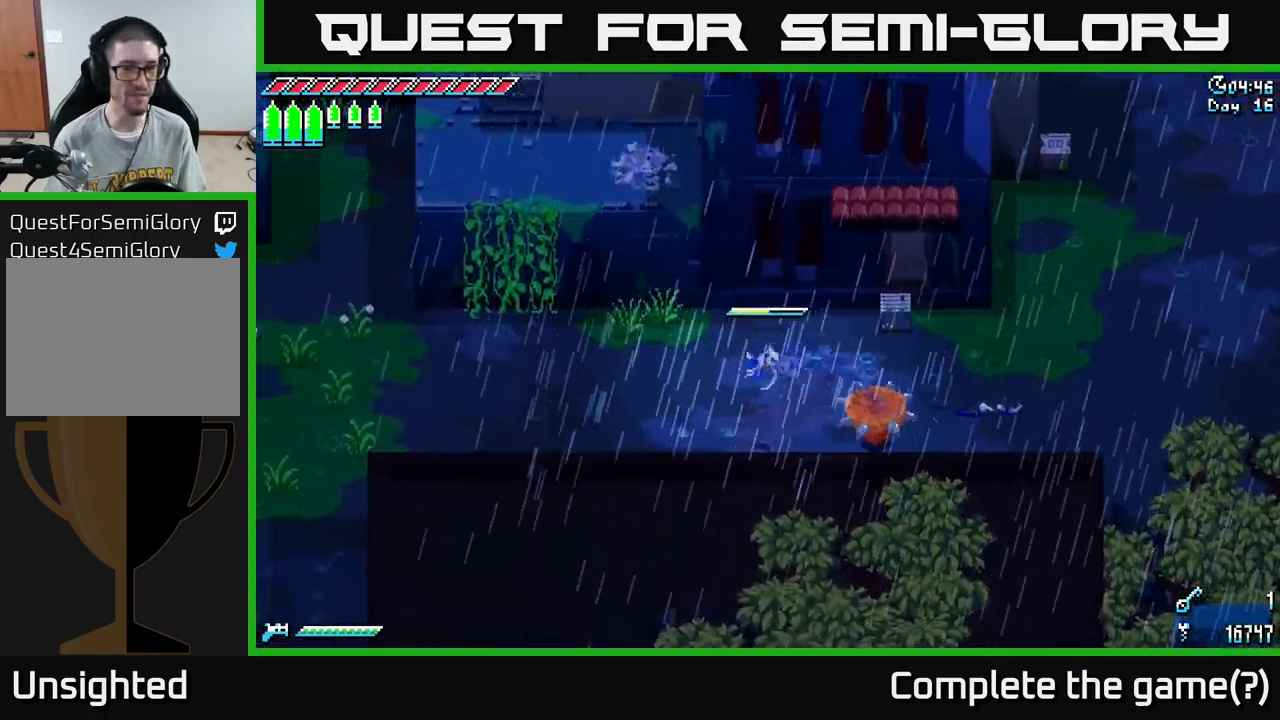
{"buttons": ["X"], "left_stick": "left", "right_stick": "center", "events": [[366, "A", "down"], [483, "A", "up"]]}
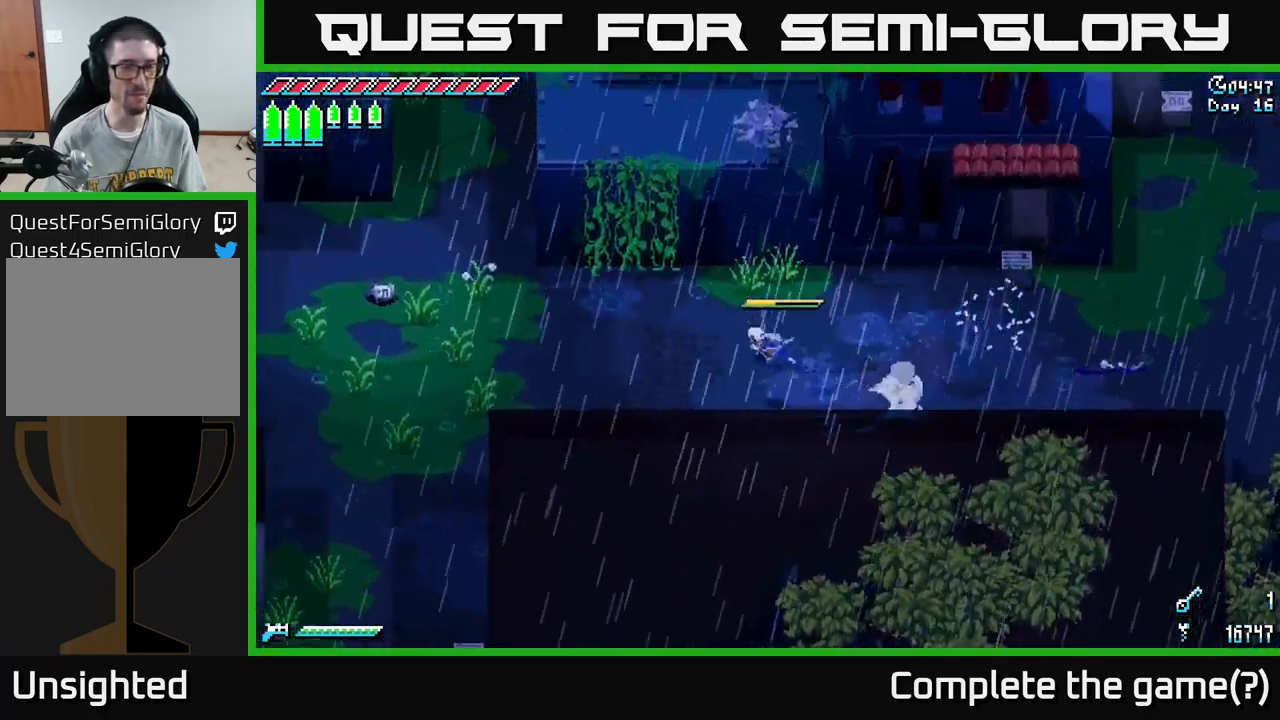
{"buttons": ["X"], "left_stick": "up-left", "right_stick": "center", "events": [[116, "A", "down"], [283, "A", "up"], [366, "left_stick", "up-left"]]}
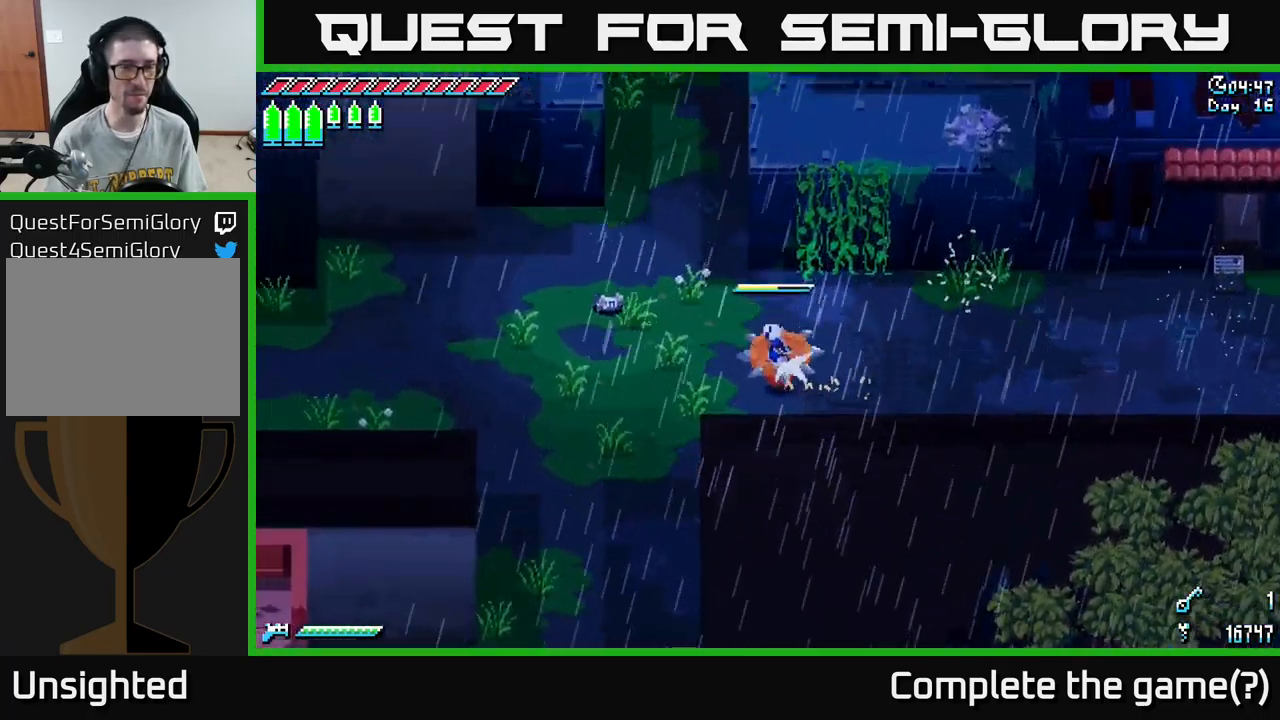
{"buttons": ["X"], "left_stick": "up-left", "right_stick": "center", "events": [[16, "A", "down"], [183, "A", "up"], [200, "R2", "down"], [316, "R2", "up"]]}
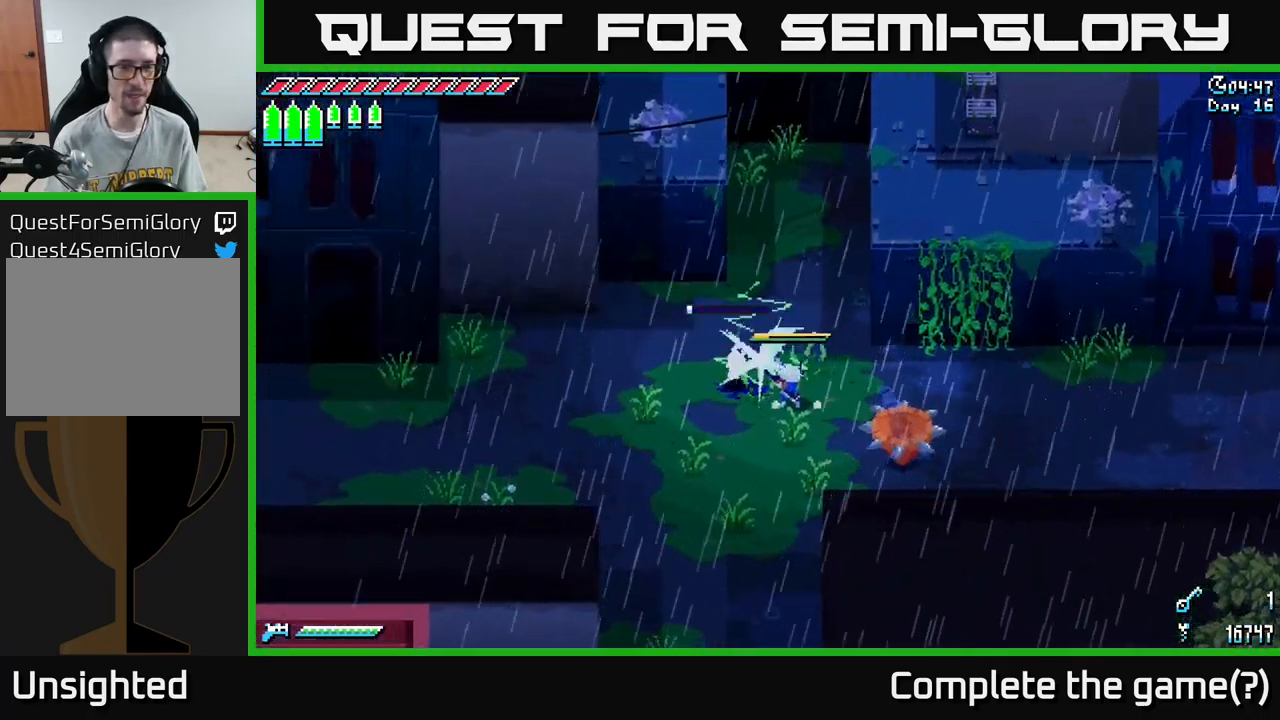
{"buttons": ["X"], "left_stick": "left", "right_stick": "center", "events": [[100, "left_stick", "center"], [166, "X", "up"], [300, "left_stick", "left"], [466, "X", "down"]]}
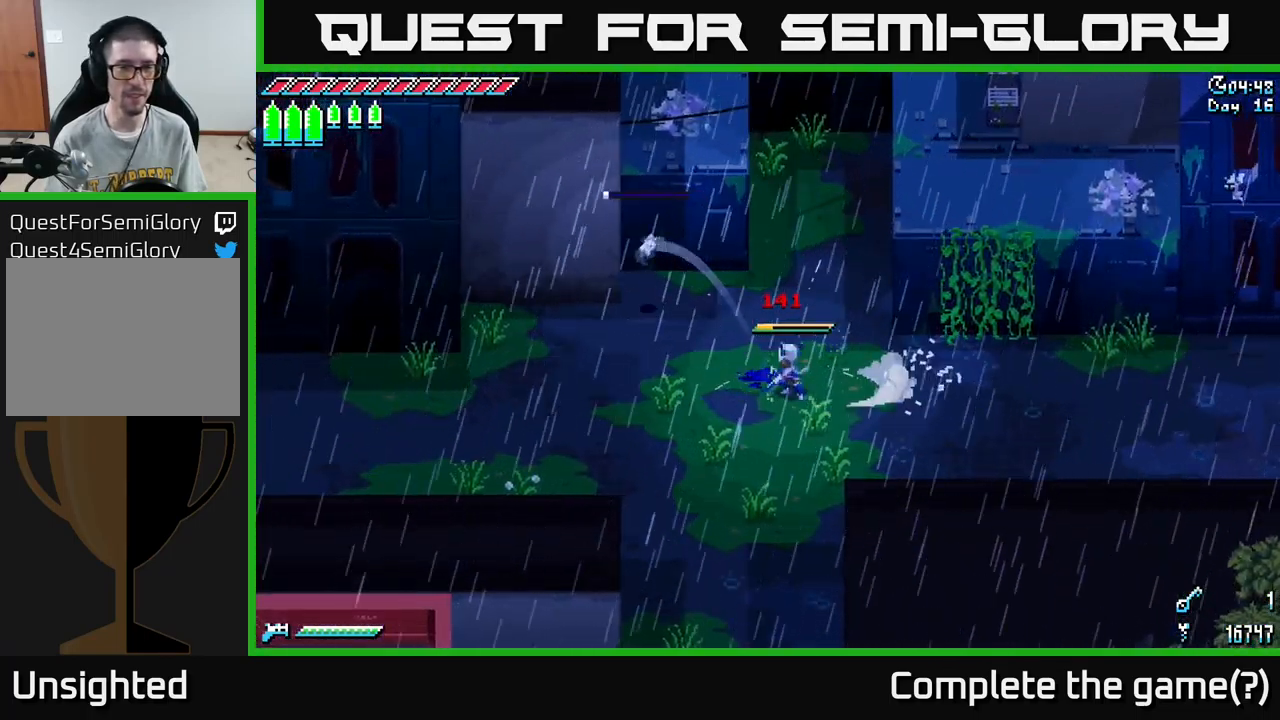
{"buttons": ["A", "X"], "left_stick": "left", "right_stick": "center", "events": [[466, "A", "down"]]}
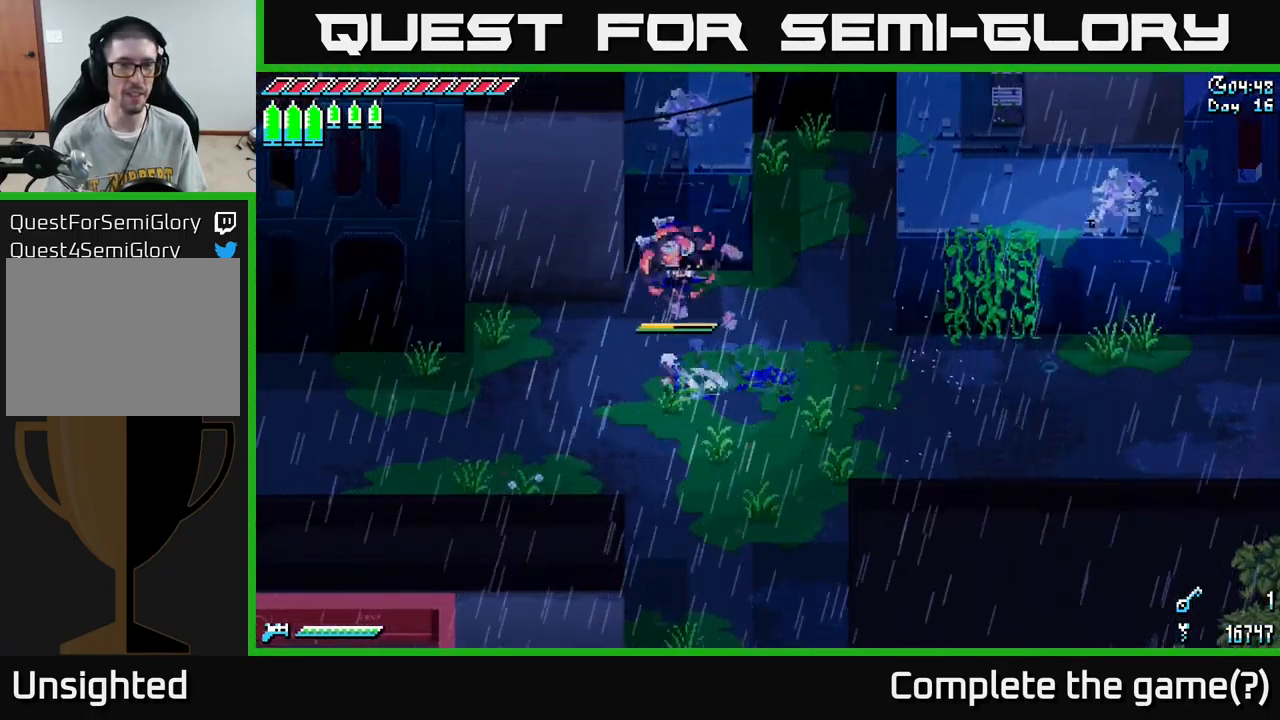
{"buttons": ["X"], "left_stick": "left", "right_stick": "center", "events": [[116, "A", "up"], [283, "A", "down"], [416, "A", "up"]]}
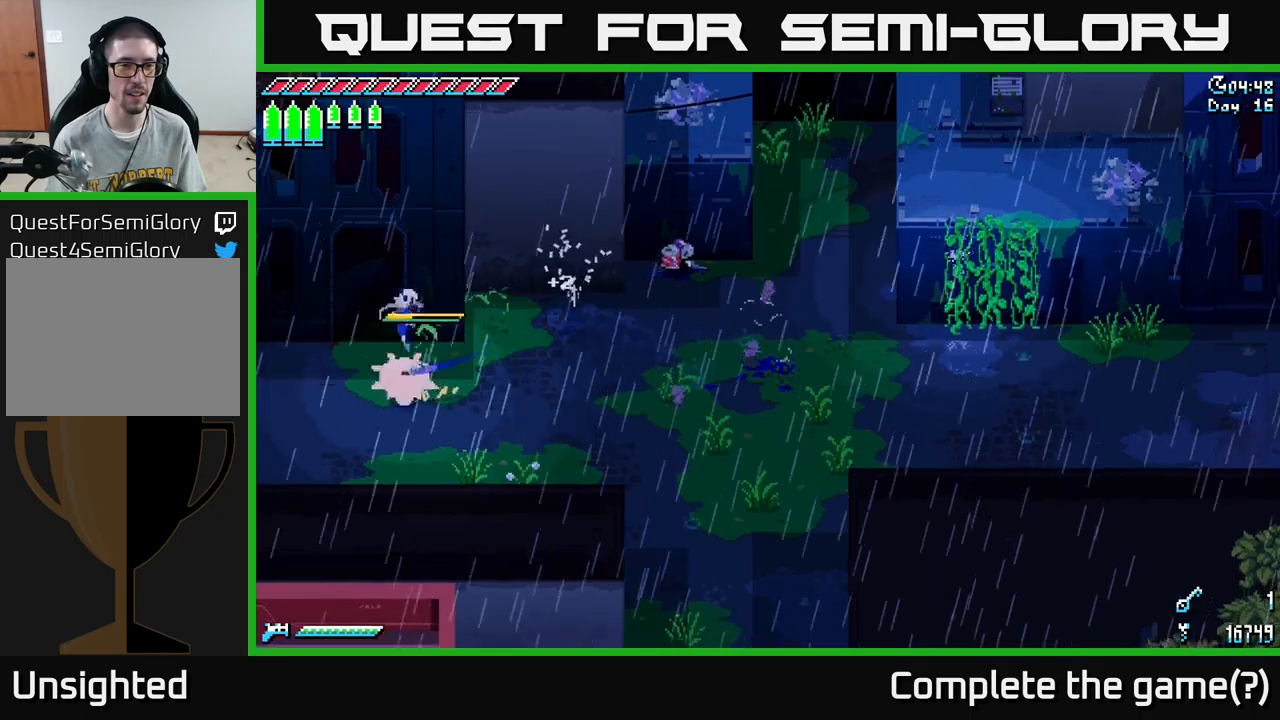
{"buttons": ["X"], "left_stick": "left", "right_stick": "center", "events": []}
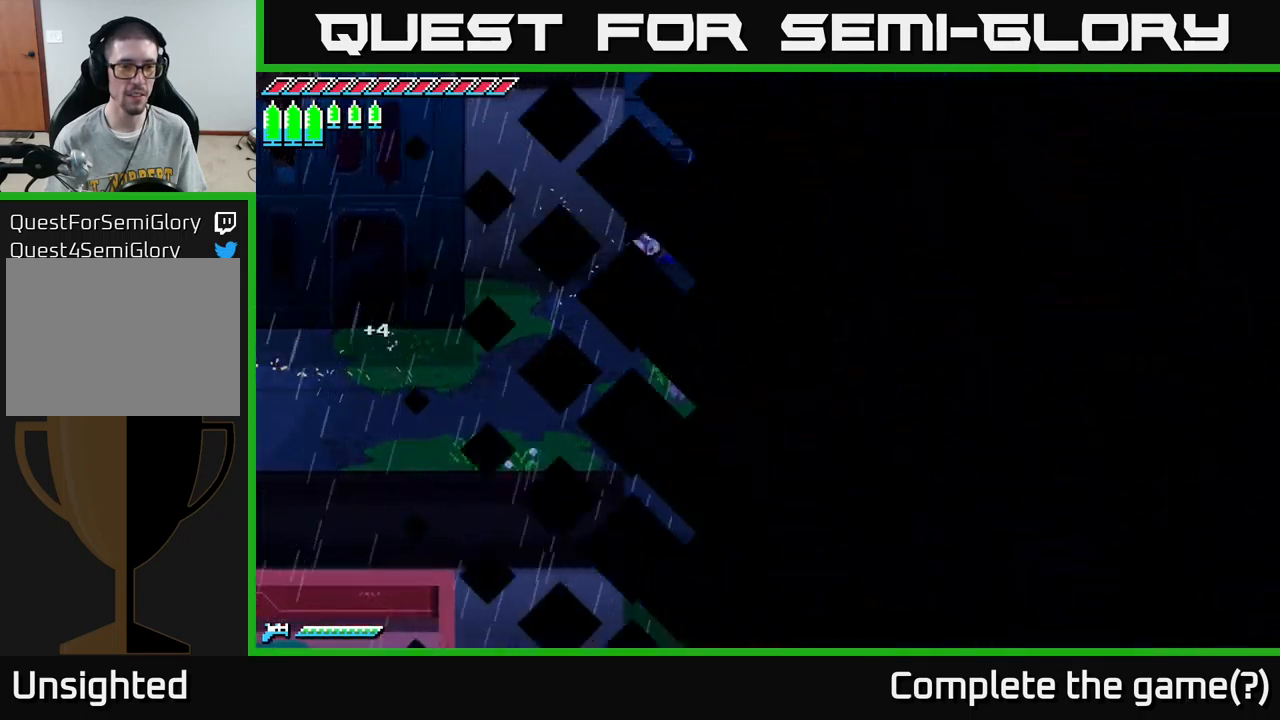
{"buttons": ["X"], "left_stick": "left", "right_stick": "center", "events": []}
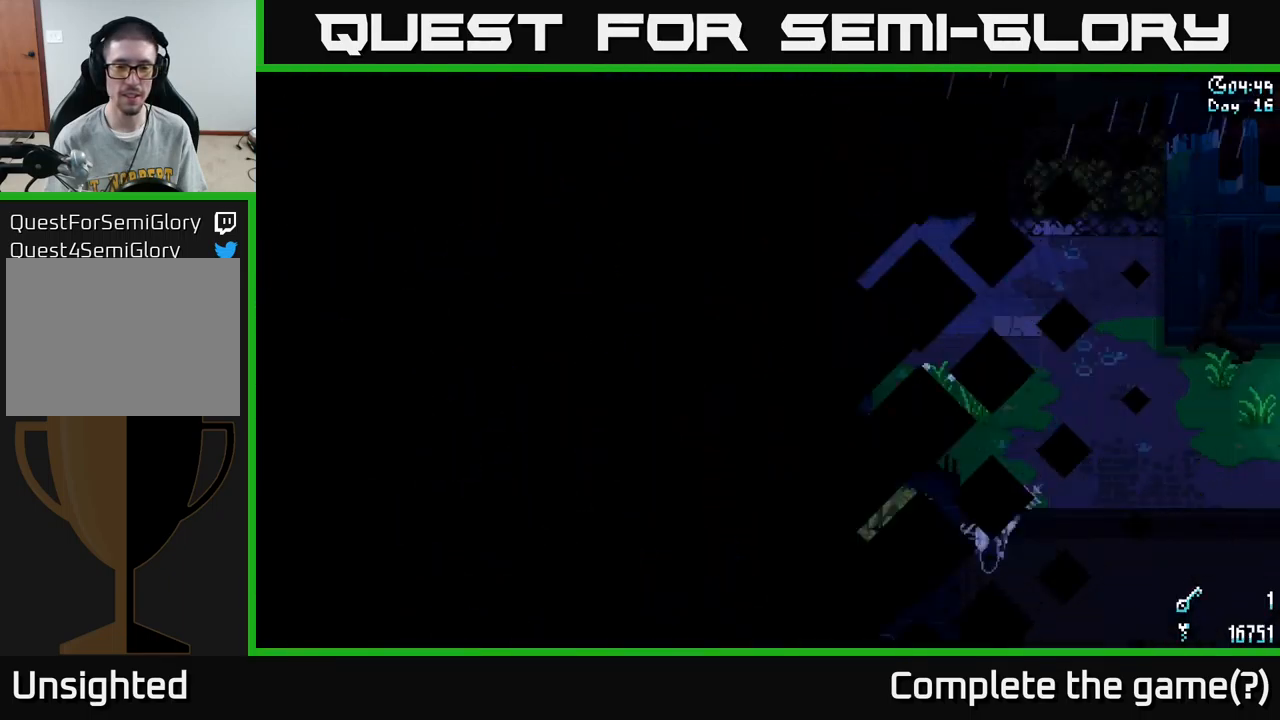
{"buttons": ["X"], "left_stick": "left", "right_stick": "center", "events": []}
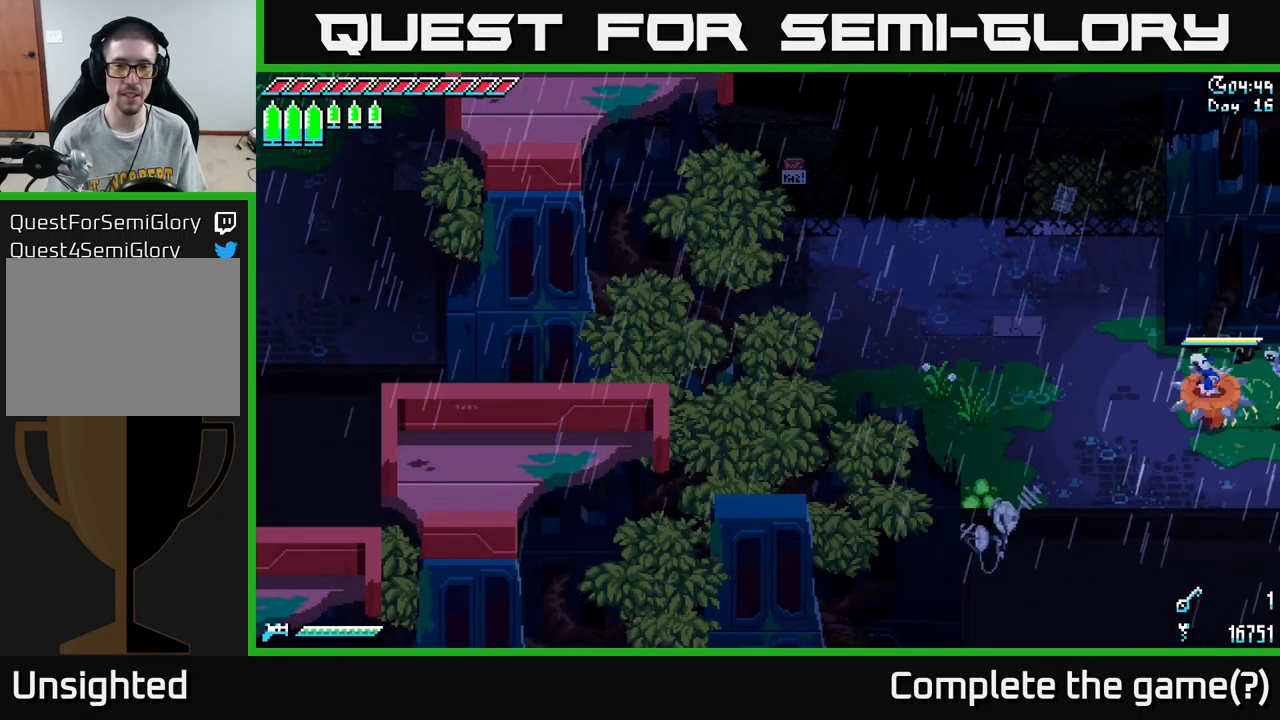
{"buttons": ["A", "X"], "left_stick": "up-left", "right_stick": "center", "events": [[50, "left_stick", "up-left"], [400, "A", "down"]]}
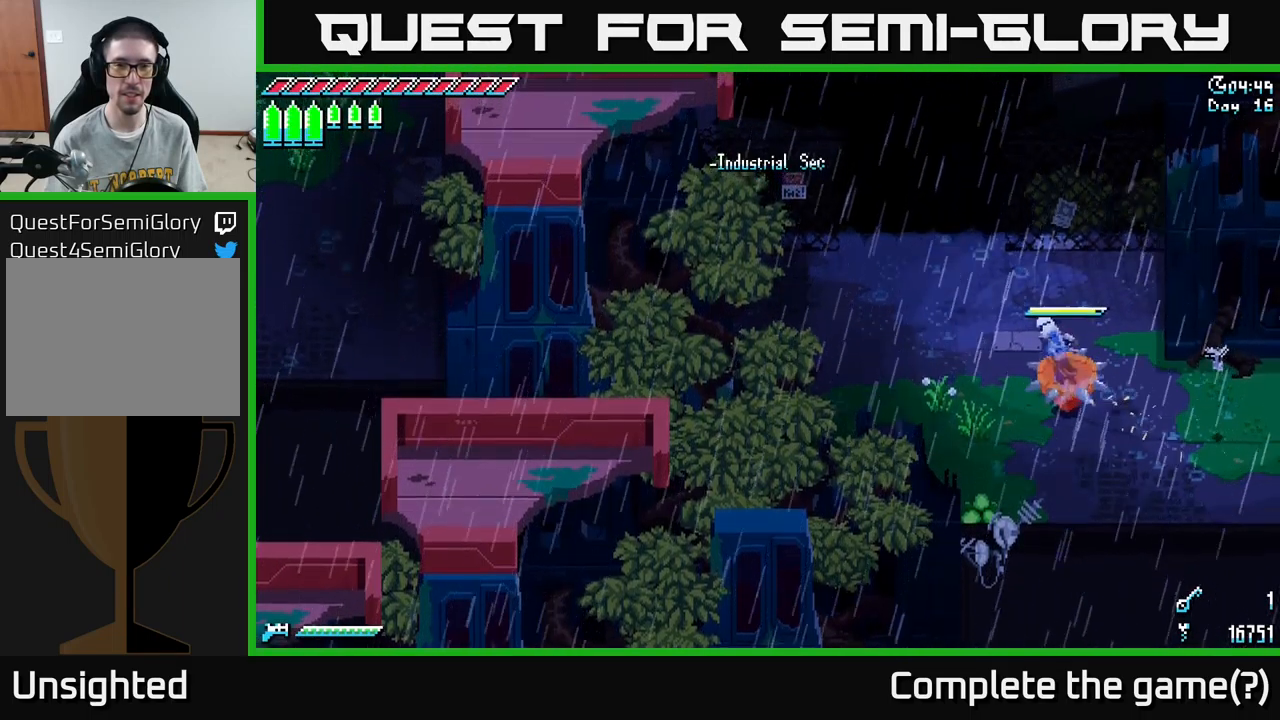
{"buttons": [], "left_stick": "up-left", "right_stick": "center", "events": [[83, "A", "up"], [367, "X", "up"]]}
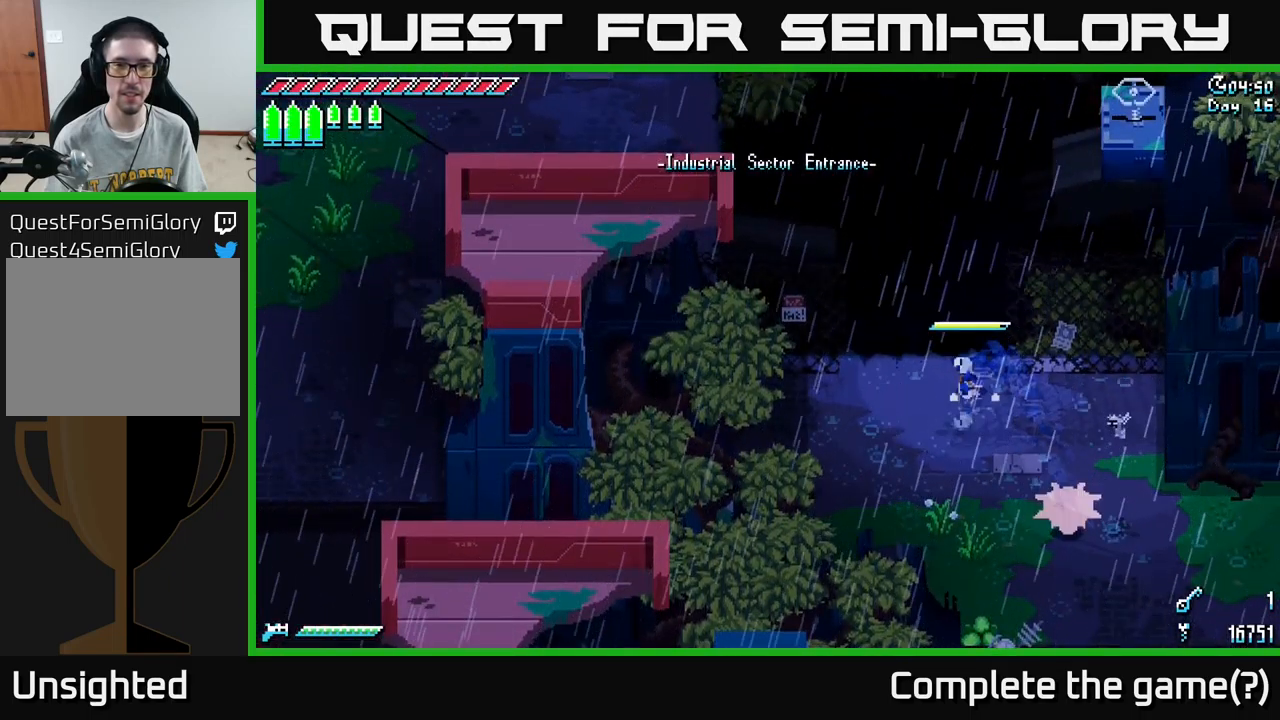
{"buttons": ["SELECT"], "left_stick": "center", "right_stick": "center", "events": [[183, "left_stick", "center"], [367, "SELECT", "down"]]}
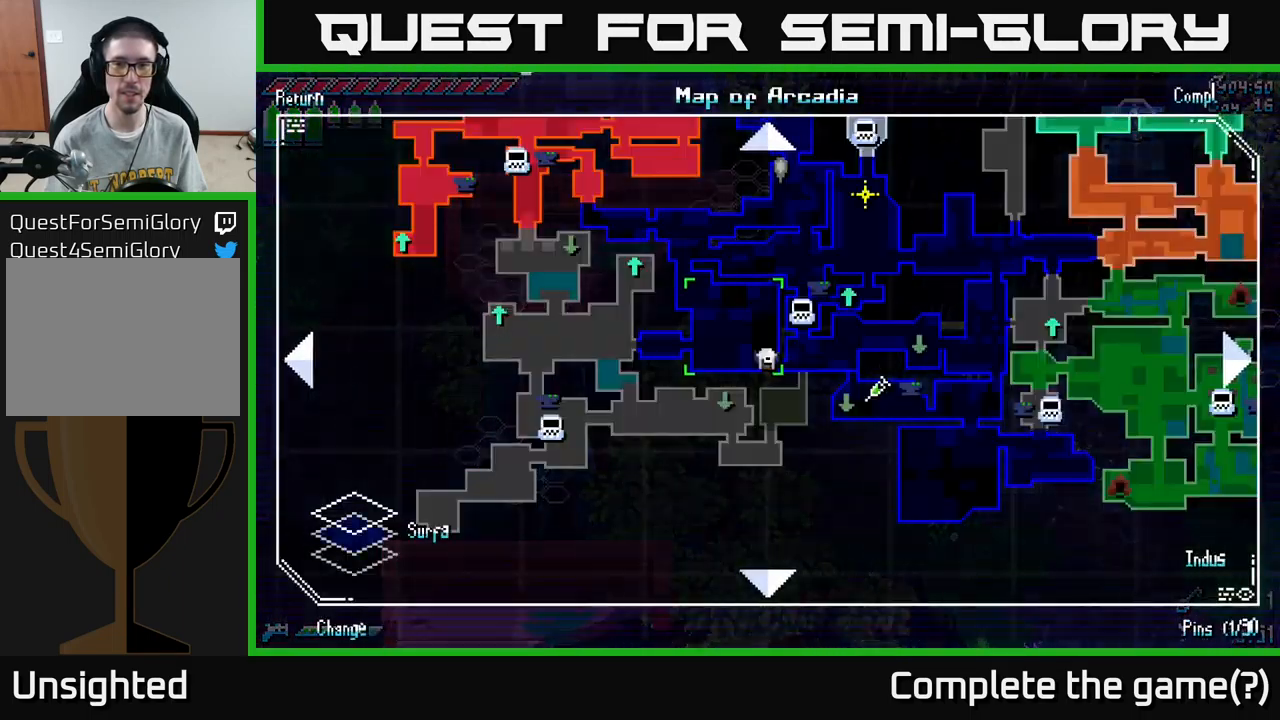
{"buttons": [], "left_stick": "center", "right_stick": "center", "events": [[33, "SELECT", "up"]]}
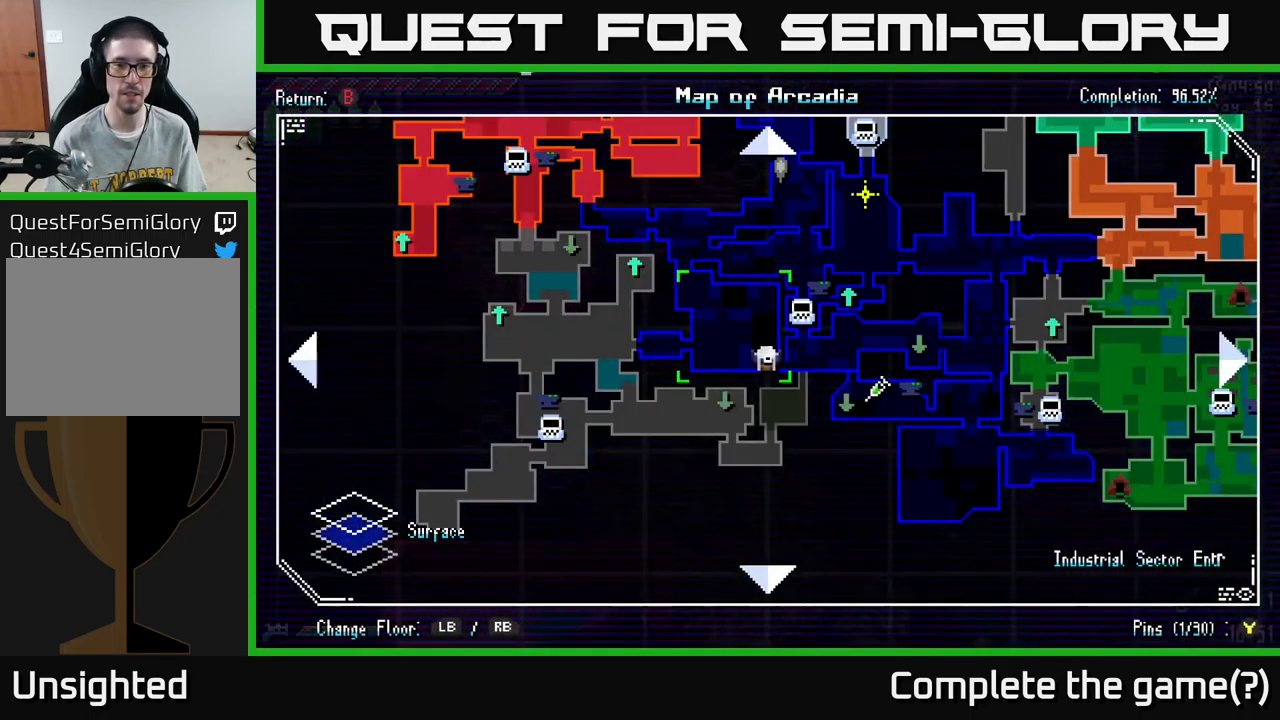
{"buttons": ["A", "X"], "left_stick": "down-right", "right_stick": "center", "events": [[83, "SELECT", "down"], [133, "SELECT", "up"], [300, "X", "down"], [300, "left_stick", "down-right"], [500, "A", "down"]]}
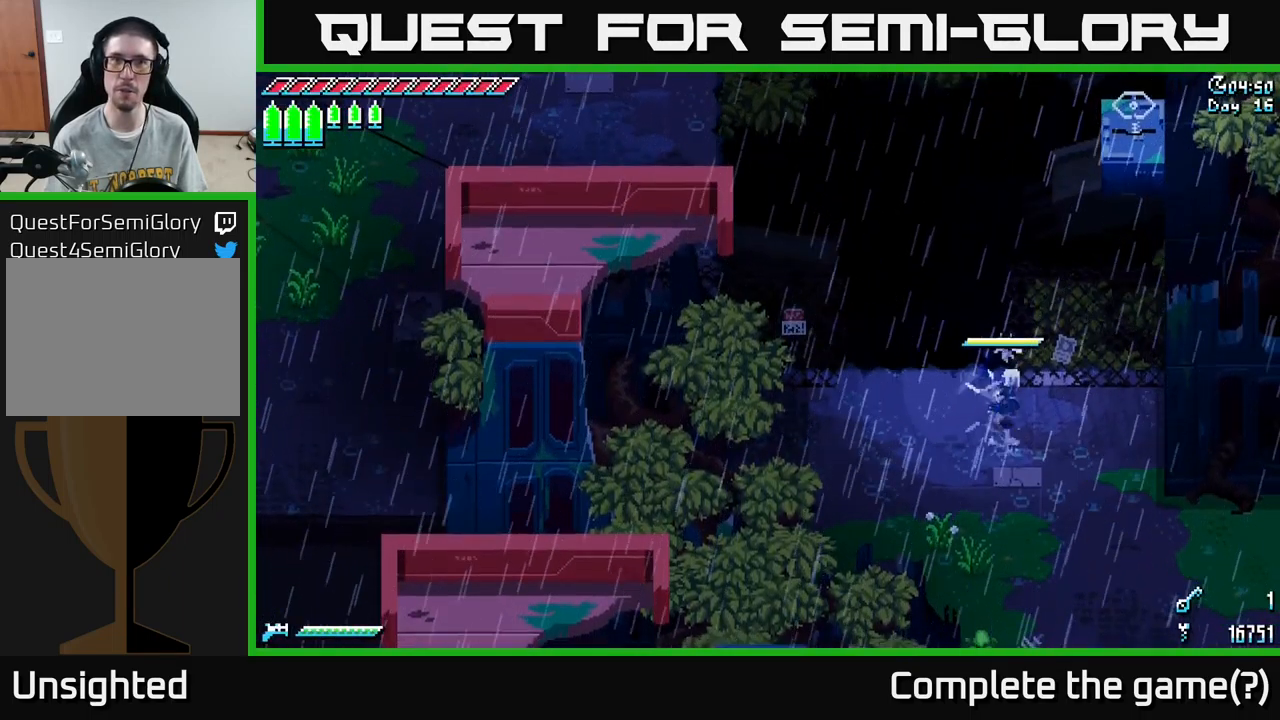
{"buttons": ["X"], "left_stick": "down-right", "right_stick": "center", "events": [[133, "A", "up"], [267, "A", "down"], [467, "A", "up"]]}
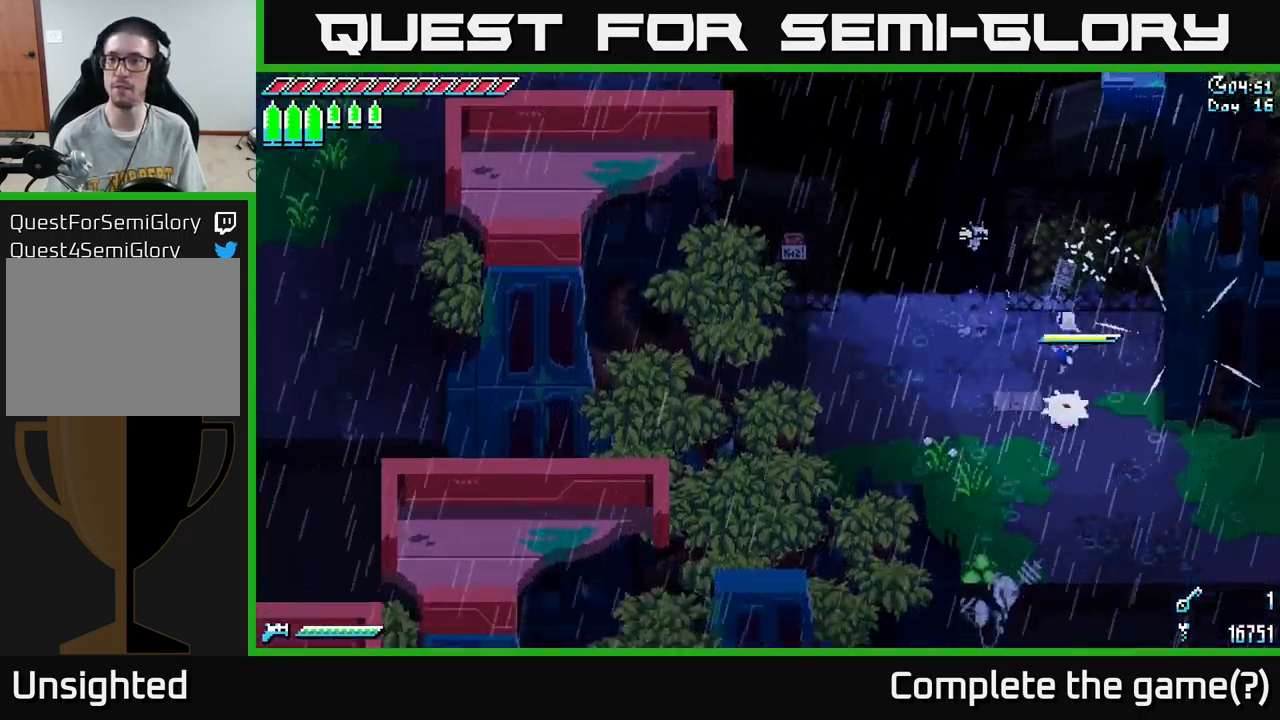
{"buttons": ["X"], "left_stick": "right", "right_stick": "center", "events": [[117, "left_stick", "right"], [350, "A", "down"], [483, "A", "up"]]}